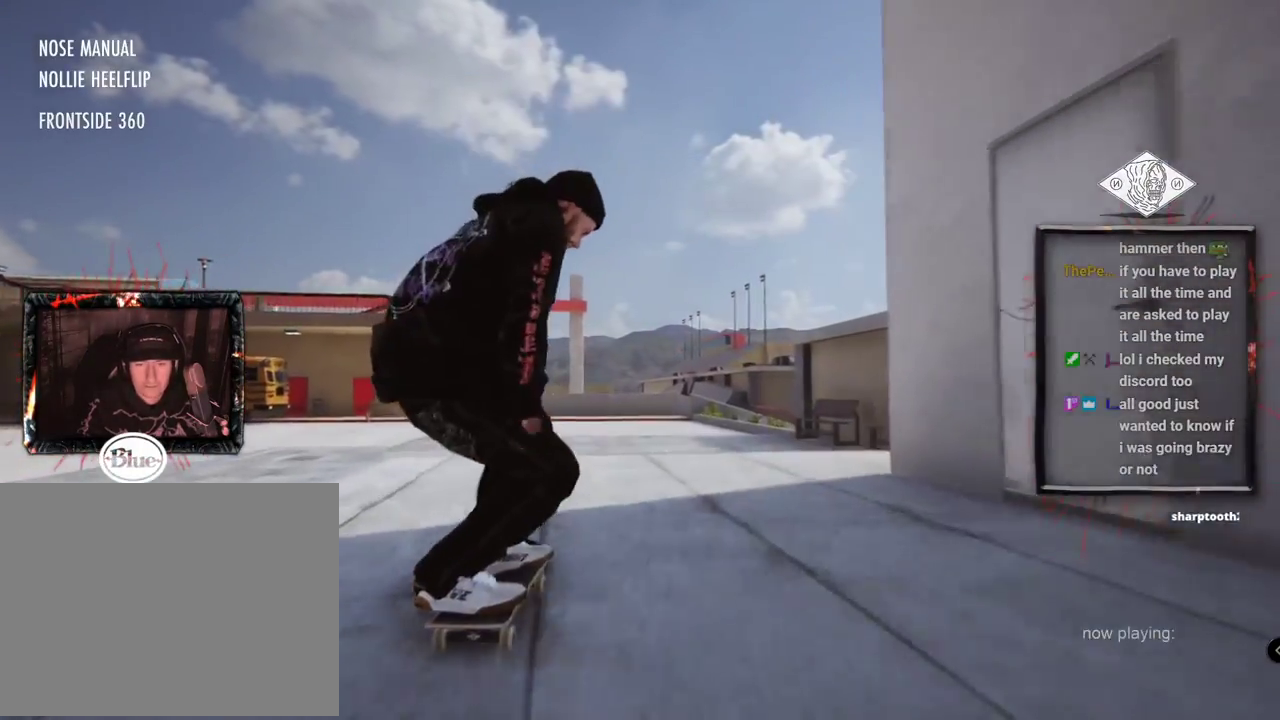
Gameplay with a controller (Xbox layout); each line is a JSON object with the inputs held at the frame after it. "events" lists button and stick changes between this image and that frame as [ms after this image, input, new state], when the widget could be followed in between. Not read: L1 L3 R2 R3.
{"buttons": [], "left_stick": "center", "right_stick": "center", "events": [[300, "left_stick", "up"], [417, "left_stick", "center"], [417, "right_stick", "down-right"], [500, "right_stick", "center"]]}
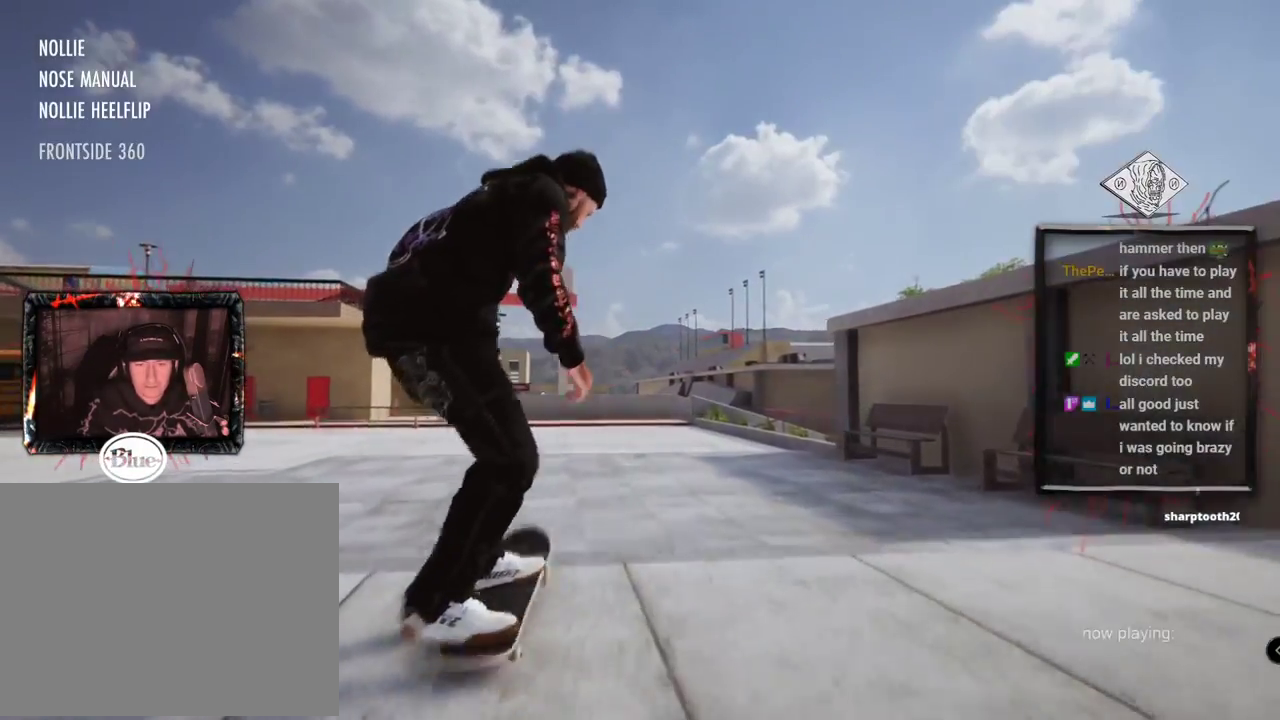
{"buttons": [], "left_stick": "center", "right_stick": "center", "events": []}
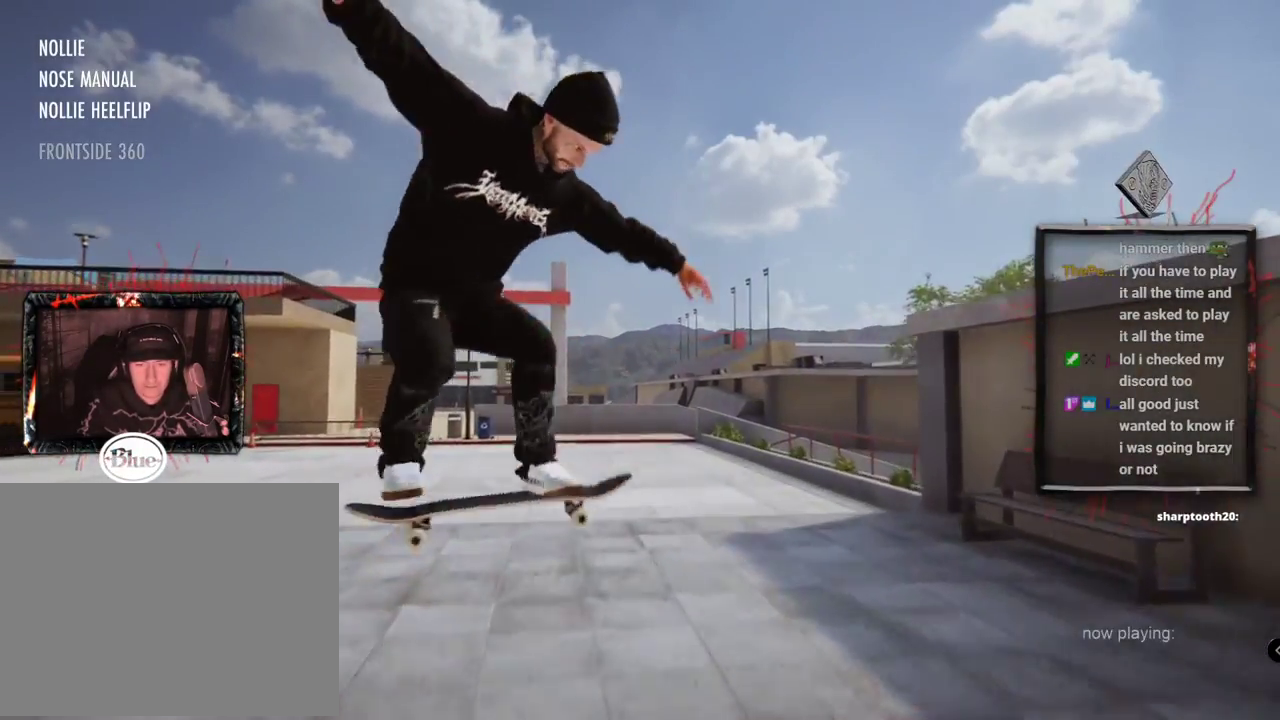
{"buttons": [], "left_stick": "right", "right_stick": "left", "events": [[317, "left_stick", "right"], [367, "right_stick", "left"]]}
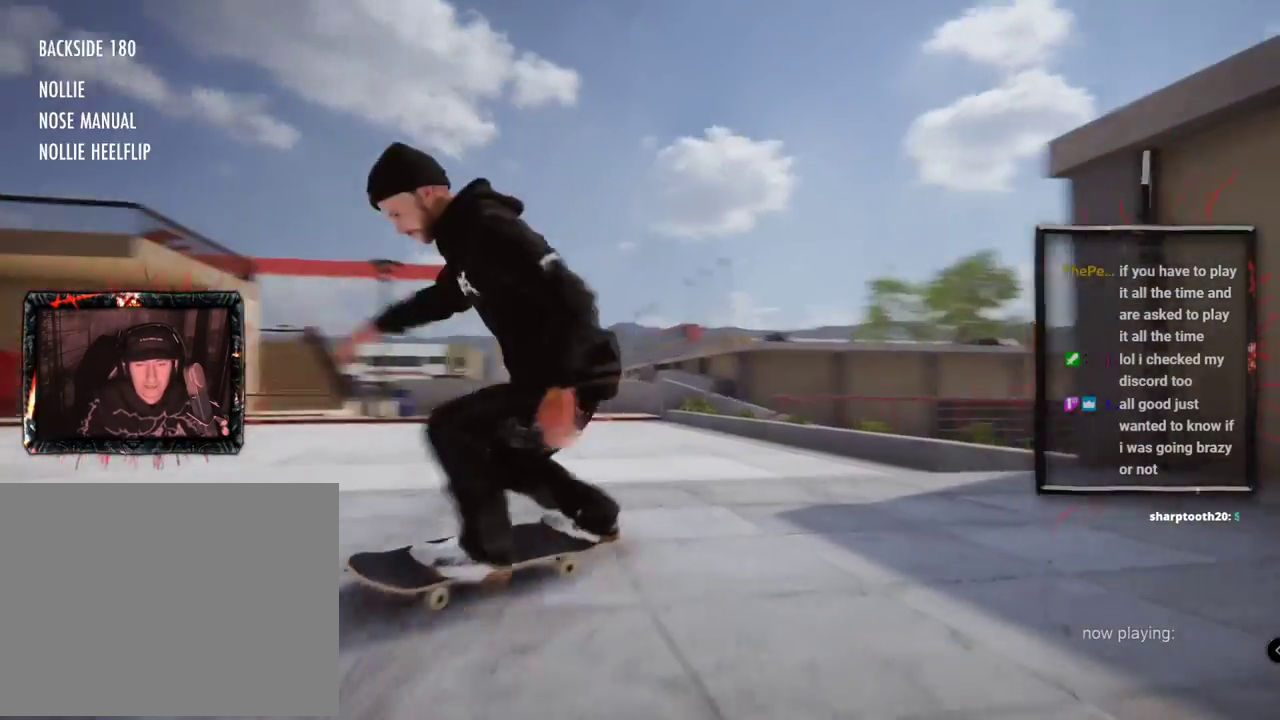
{"buttons": ["L2"], "left_stick": "center", "right_stick": "center", "events": [[201, "left_stick", "center"], [267, "right_stick", "center"], [467, "L2", "down"]]}
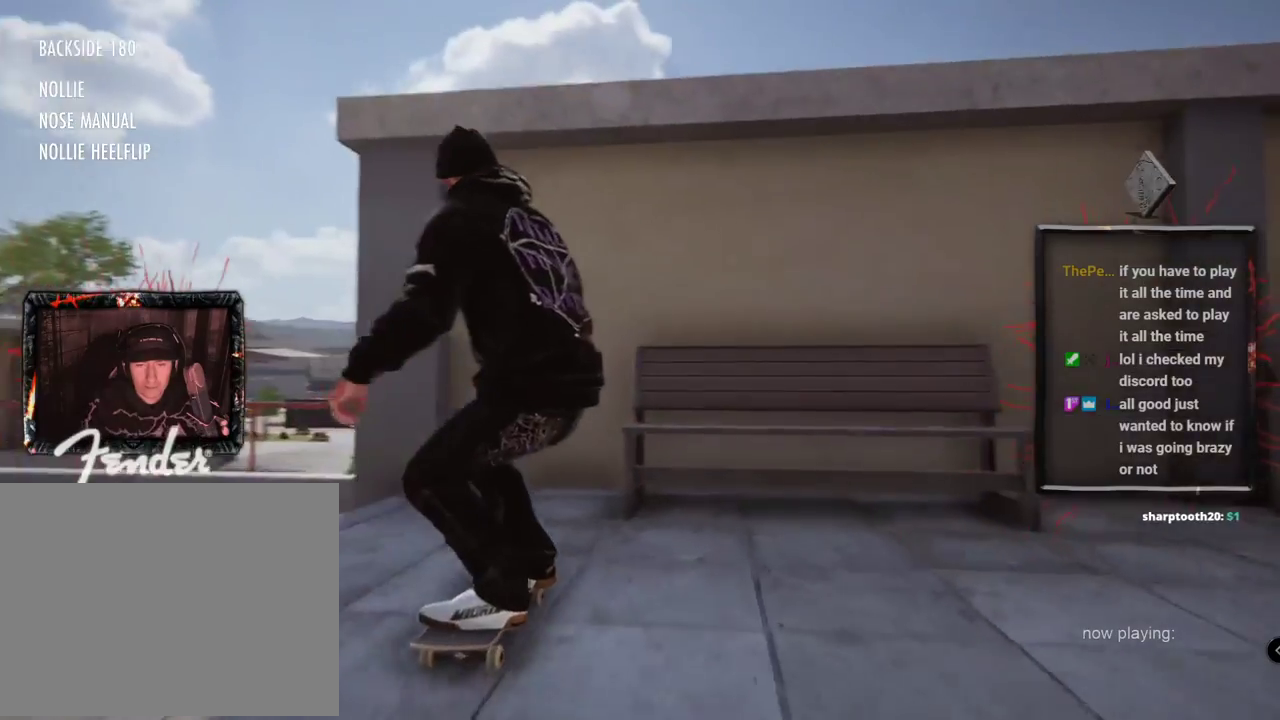
{"buttons": ["A"], "left_stick": "center", "right_stick": "center", "events": [[117, "L2", "up"], [150, "A", "down"], [167, "DPAD_UP", "down"], [484, "DPAD_UP", "up"]]}
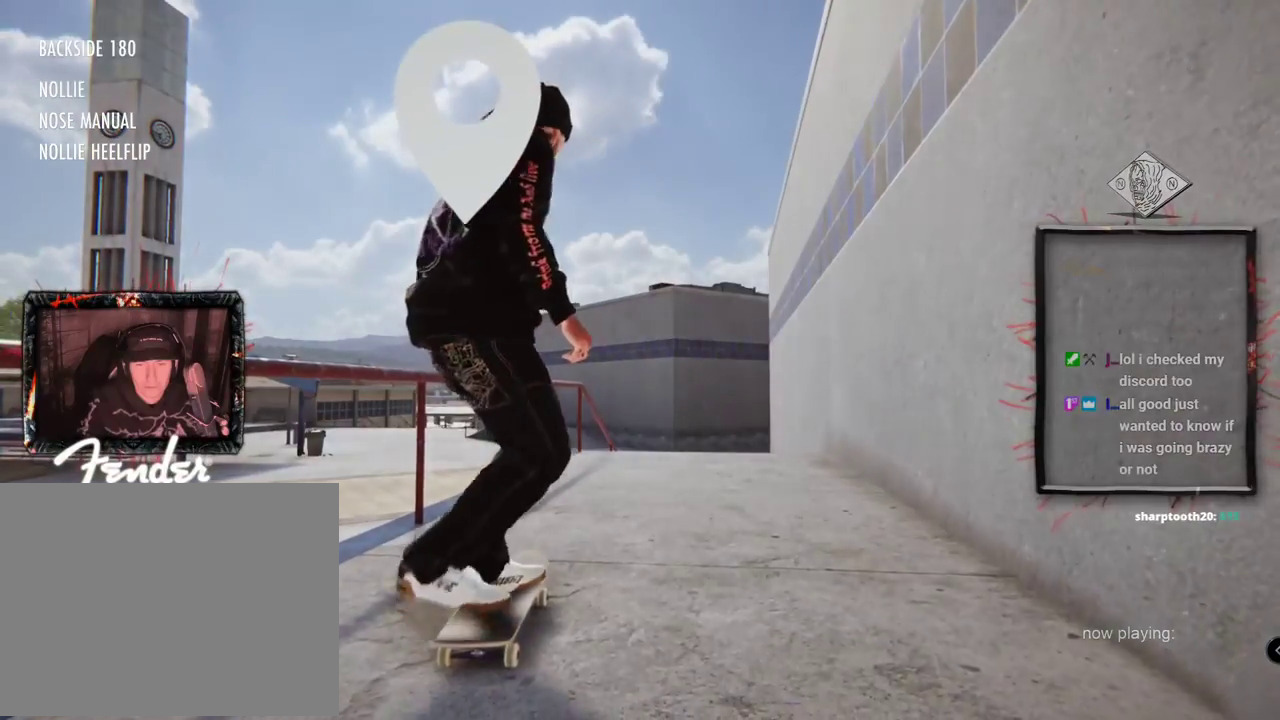
{"buttons": ["A"], "left_stick": "center", "right_stick": "center", "events": [[117, "left_stick", "left"], [201, "left_stick", "center"], [334, "left_stick", "right"], [451, "left_stick", "center"]]}
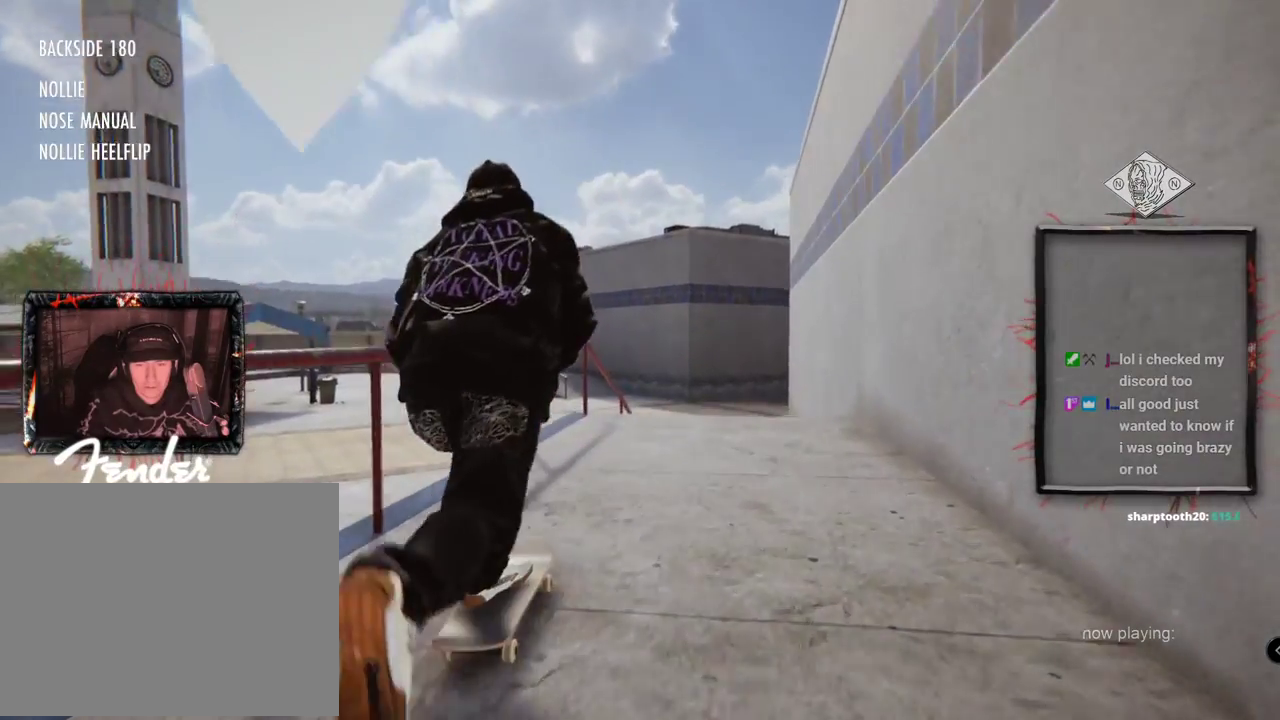
{"buttons": ["A", "L2"], "left_stick": "center", "right_stick": "center", "events": [[384, "L2", "down"]]}
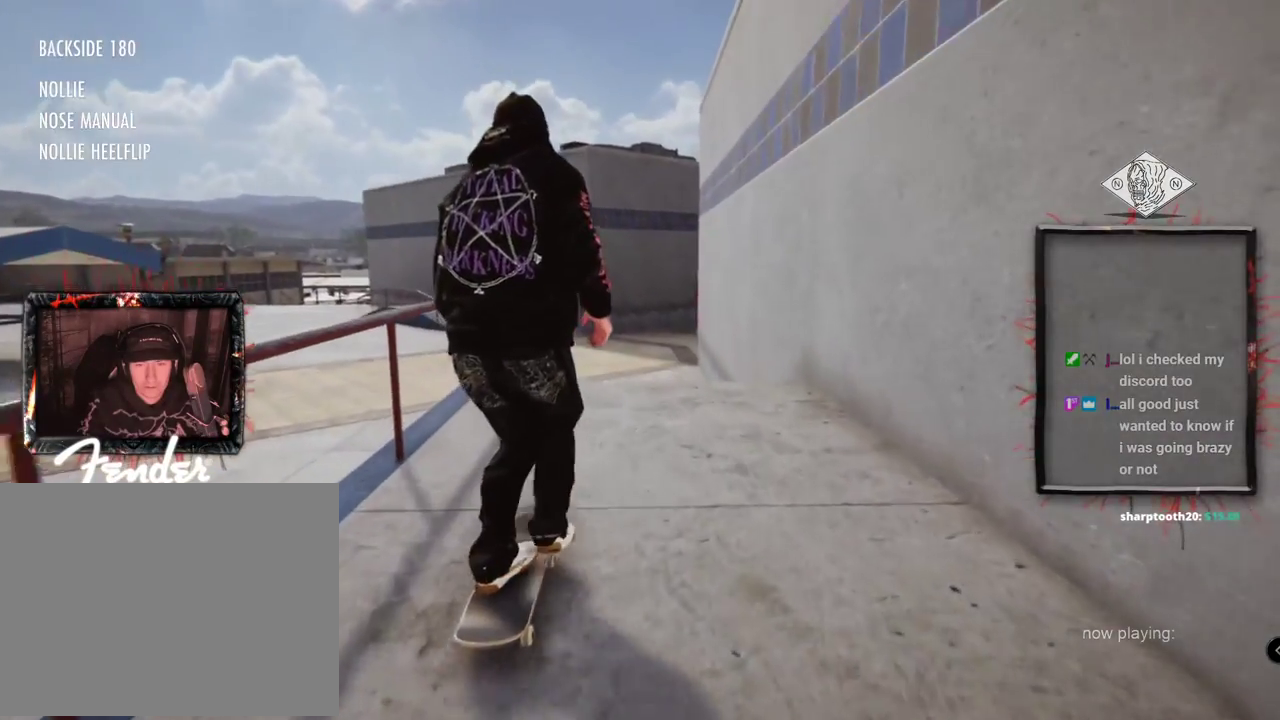
{"buttons": ["L2"], "left_stick": "up", "right_stick": "up"}
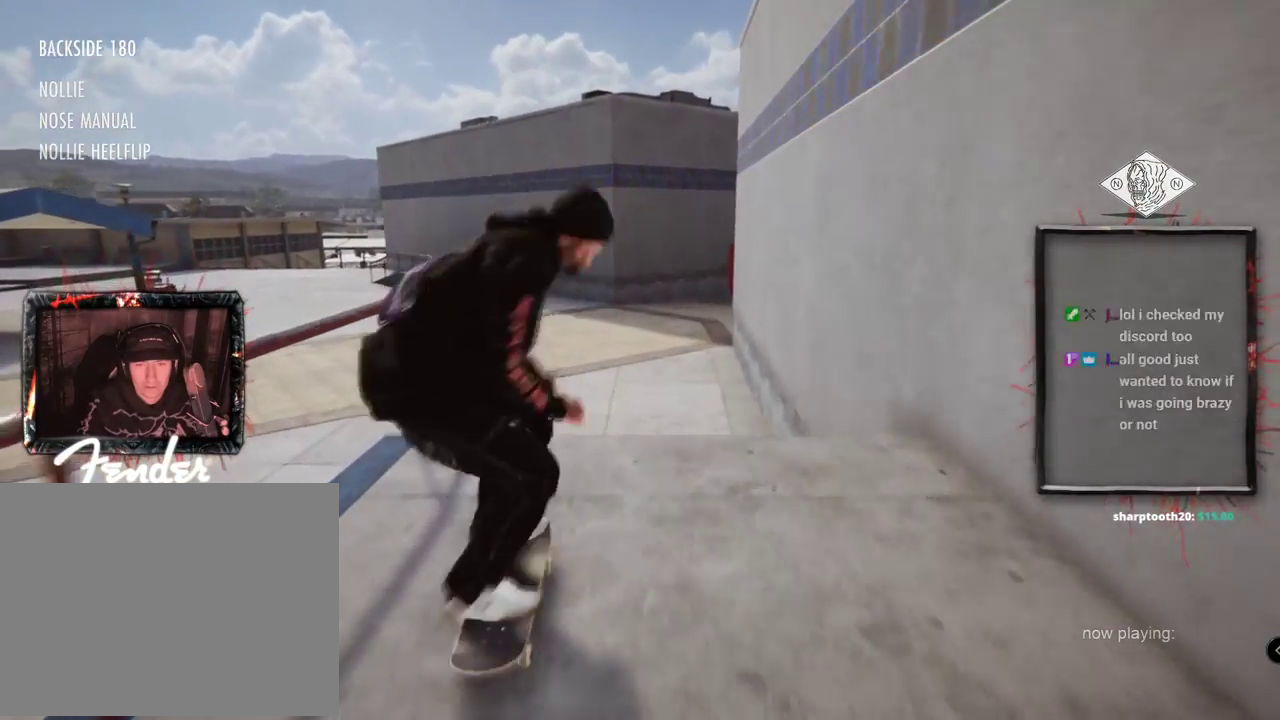
{"buttons": ["L2"], "left_stick": "center", "right_stick": "center", "events": [[150, "left_stick", "center"], [150, "right_stick", "down"], [250, "right_stick", "center"]]}
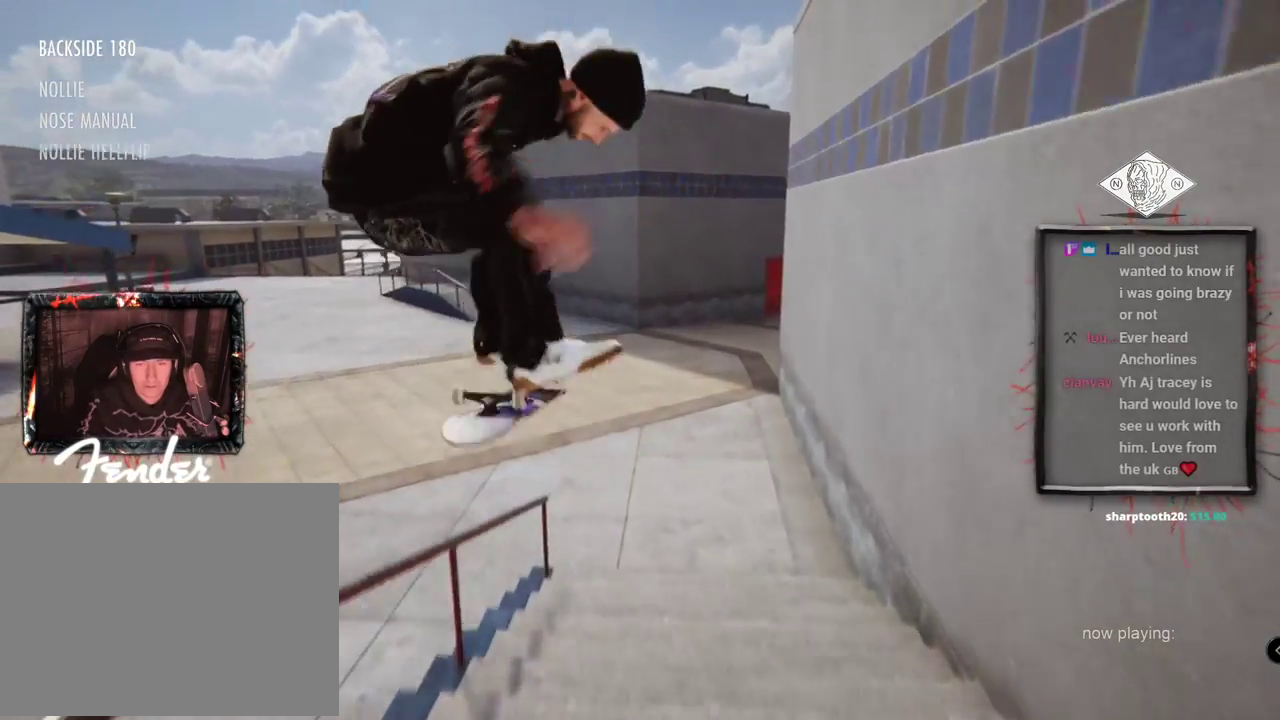
{"buttons": ["L2"], "left_stick": "center", "right_stick": "center", "events": []}
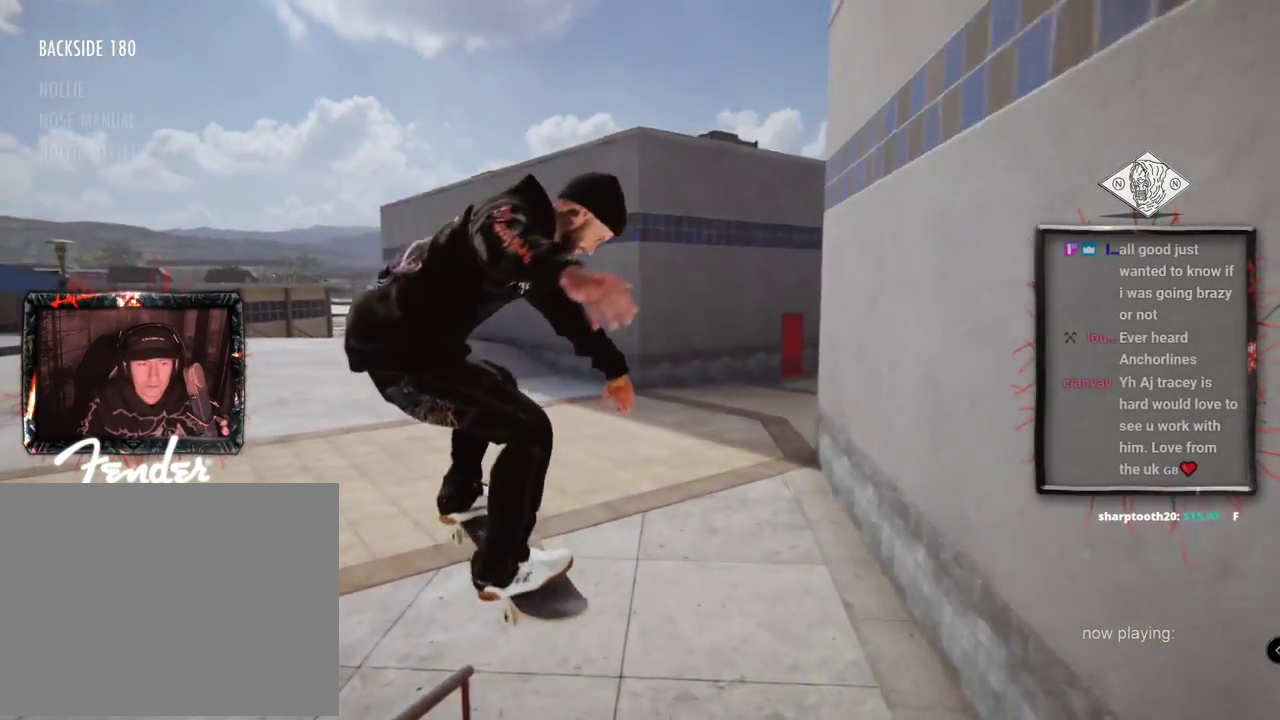
{"buttons": [], "left_stick": "center", "right_stick": "center", "events": [[451, "L2", "up"]]}
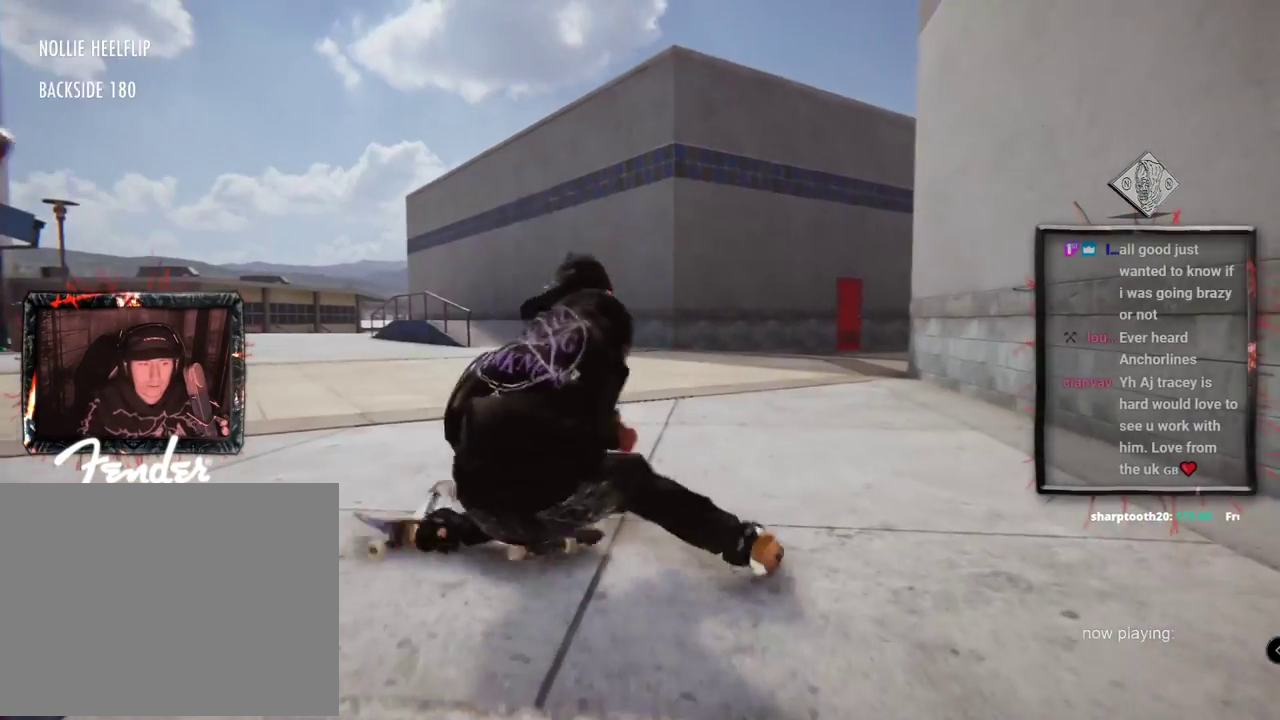
{"buttons": ["DPAD_UP"], "left_stick": "center", "right_stick": "center", "events": [[83, "DPAD_UP", "down"], [150, "A", "down"], [317, "DPAD_UP", "up"], [433, "A", "up"], [483, "DPAD_UP", "down"]]}
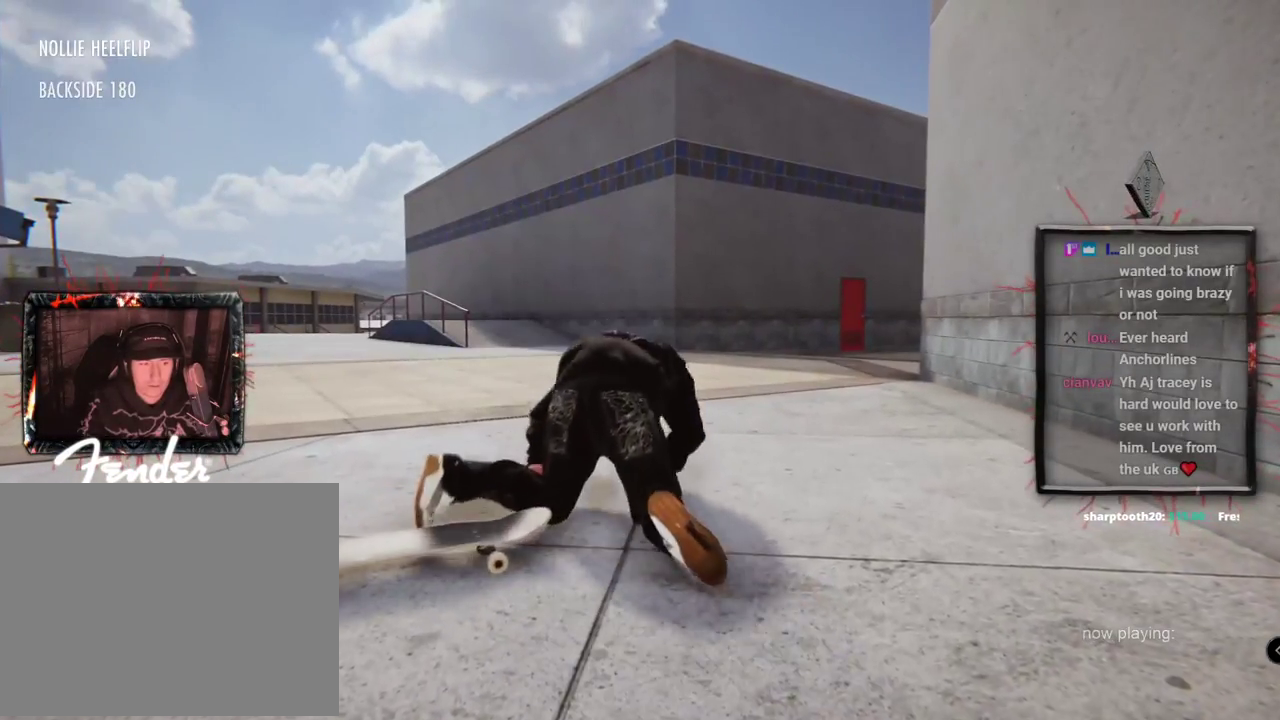
{"buttons": ["DPAD_UP"], "left_stick": "center", "right_stick": "center", "events": [[34, "A", "down"], [100, "DPAD_UP", "up"], [150, "A", "up"], [150, "DPAD_UP", "down"], [217, "A", "down"], [317, "A", "up"], [401, "A", "down"], [501, "A", "up"]]}
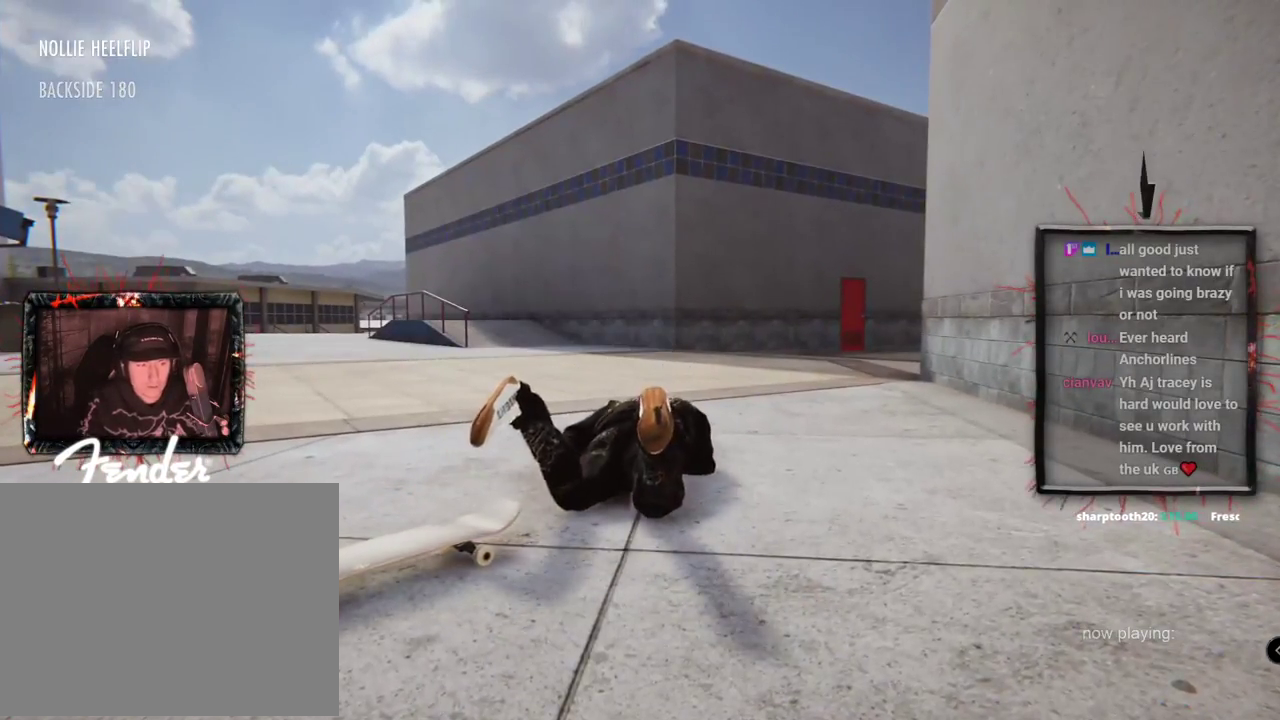
{"buttons": ["A"], "left_stick": "center", "right_stick": "center", "events": [[83, "A", "down"], [167, "A", "up"], [250, "A", "down"], [350, "A", "up"], [400, "A", "down"], [500, "DPAD_UP", "up"]]}
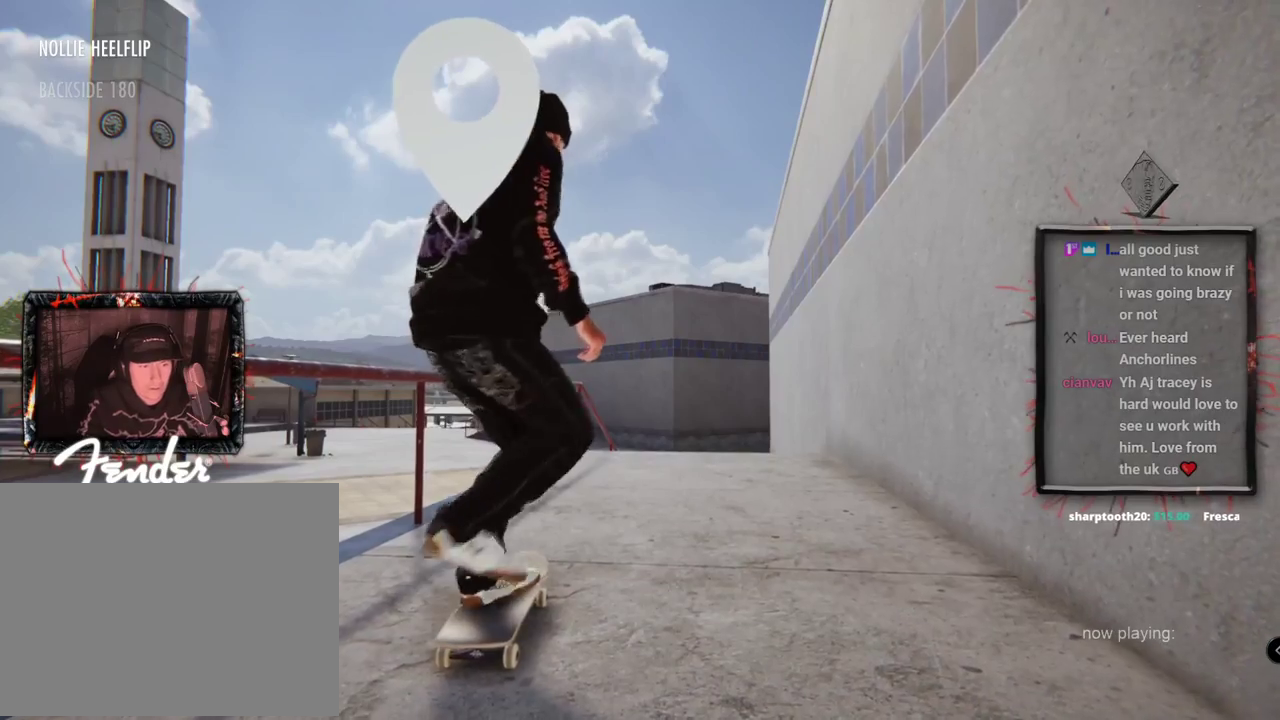
{"buttons": ["A"], "left_stick": "center", "right_stick": "center", "events": []}
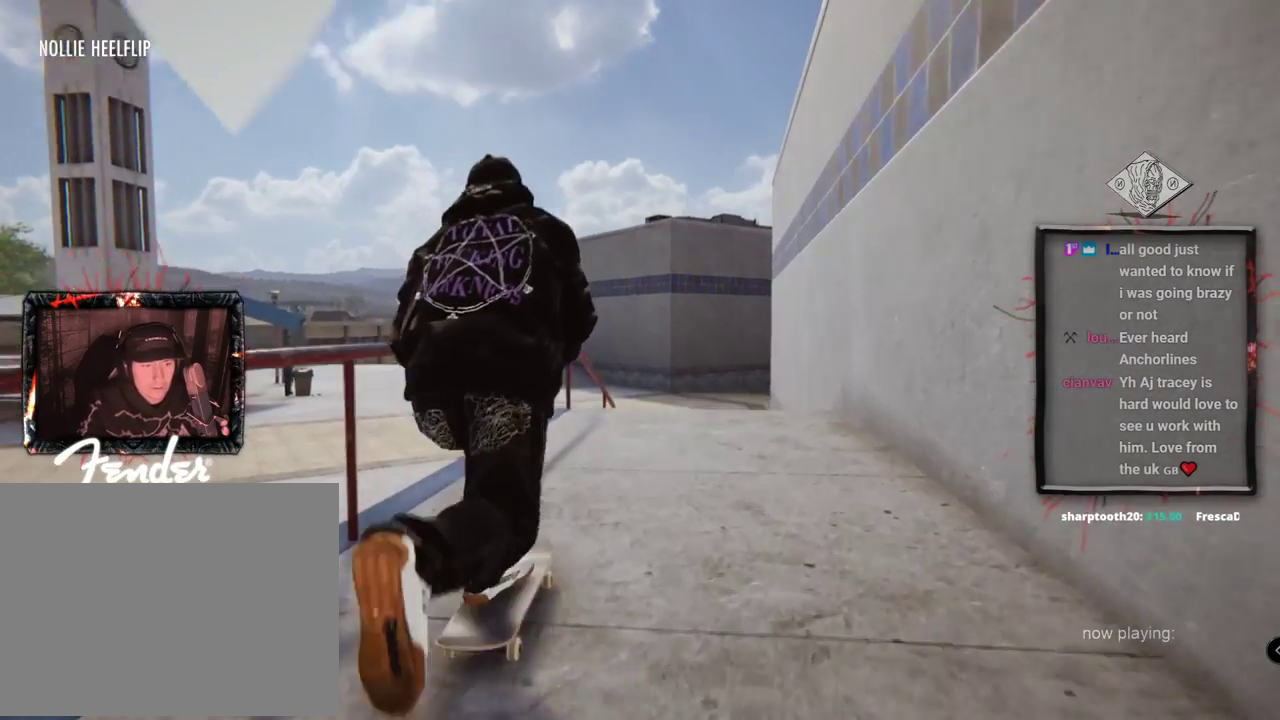
{"buttons": ["A"], "left_stick": "center", "right_stick": "center", "events": []}
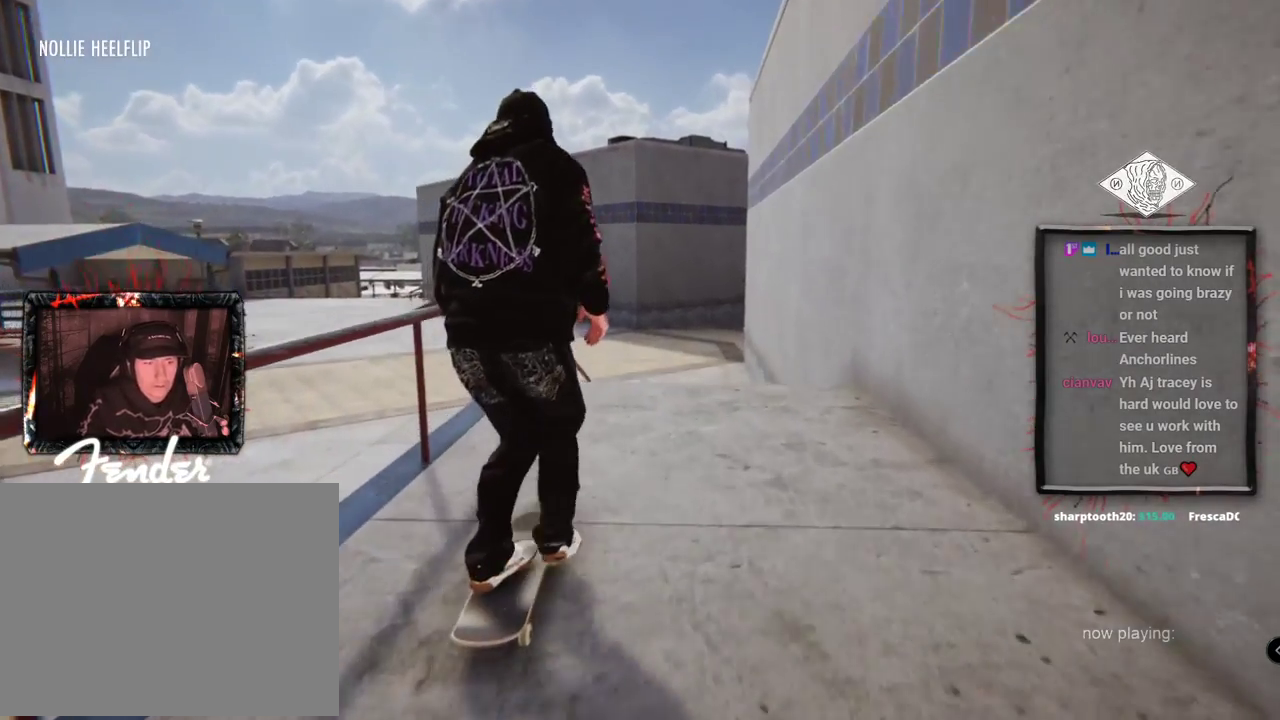
{"buttons": ["L2"], "left_stick": "up", "right_stick": "up", "events": [[67, "A", "up"], [367, "L2", "down"], [367, "left_stick", "up"], [367, "right_stick", "up"]]}
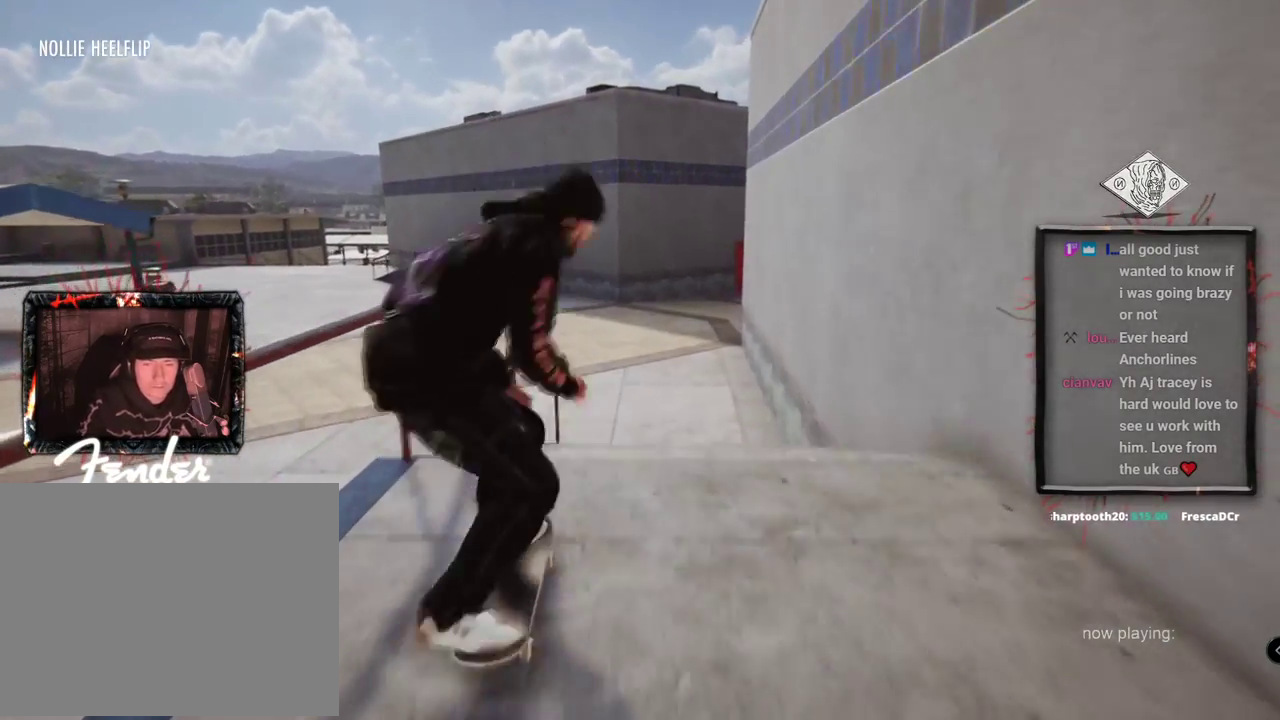
{"buttons": [], "left_stick": "center", "right_stick": "center", "events": [[83, "left_stick", "center"], [83, "right_stick", "down-right"], [217, "right_stick", "center"], [500, "L2", "up"]]}
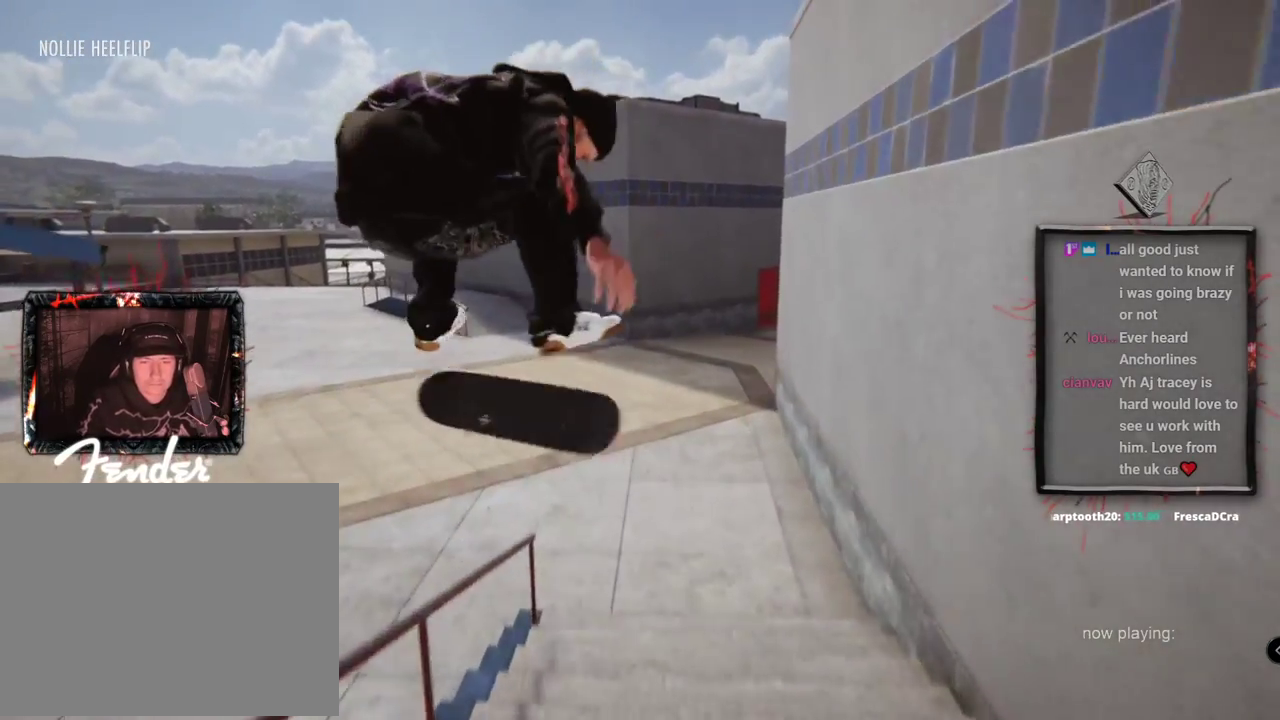
{"buttons": [], "left_stick": "center", "right_stick": "center", "events": [[150, "L2", "down"], [351, "L2", "up"]]}
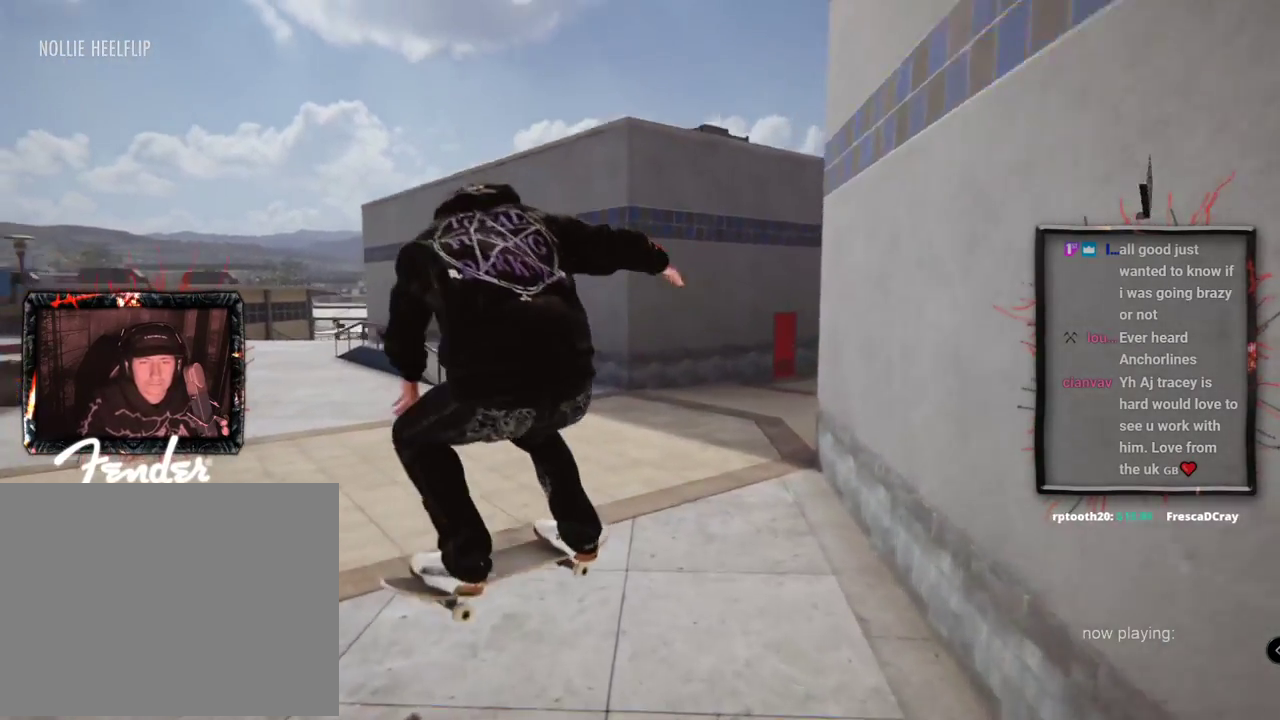
{"buttons": ["X", "L2"], "left_stick": "center", "right_stick": "center", "events": [[50, "L2", "down"], [183, "L2", "up"], [417, "L2", "down"], [467, "X", "down"]]}
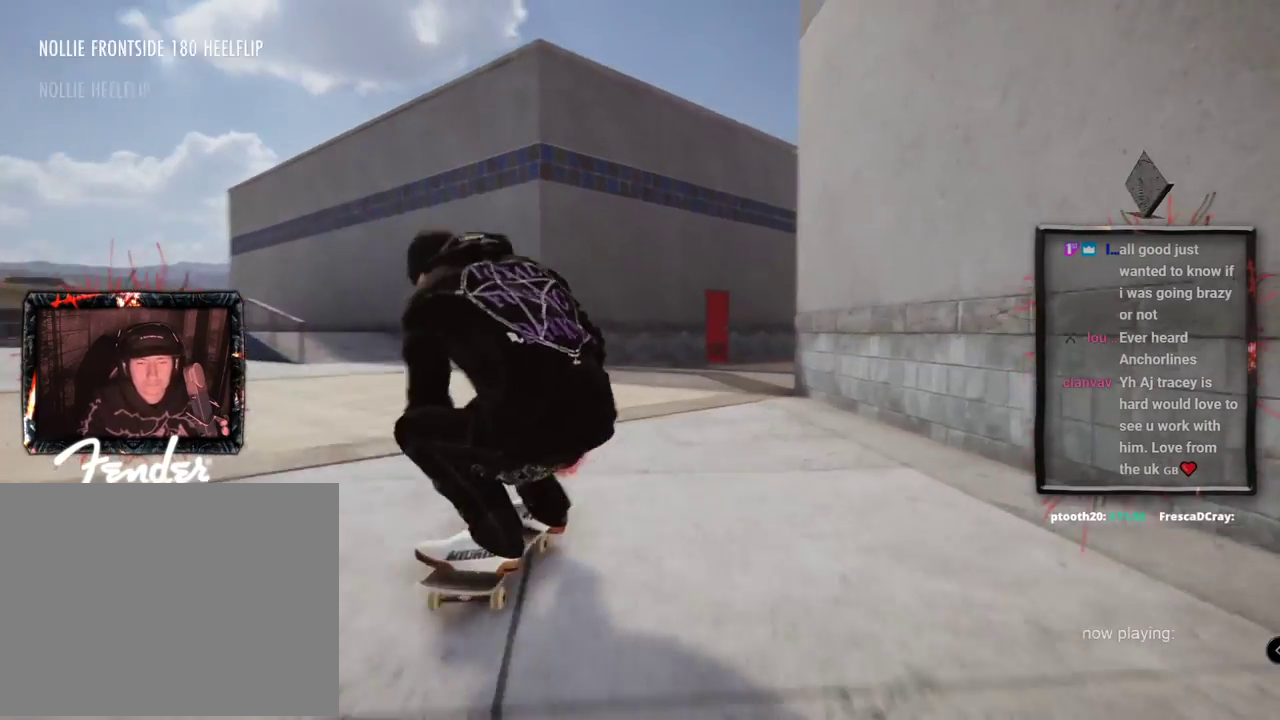
{"buttons": ["X", "L2"], "left_stick": "center", "right_stick": "center", "events": [[84, "L2", "up"], [200, "L2", "down"]]}
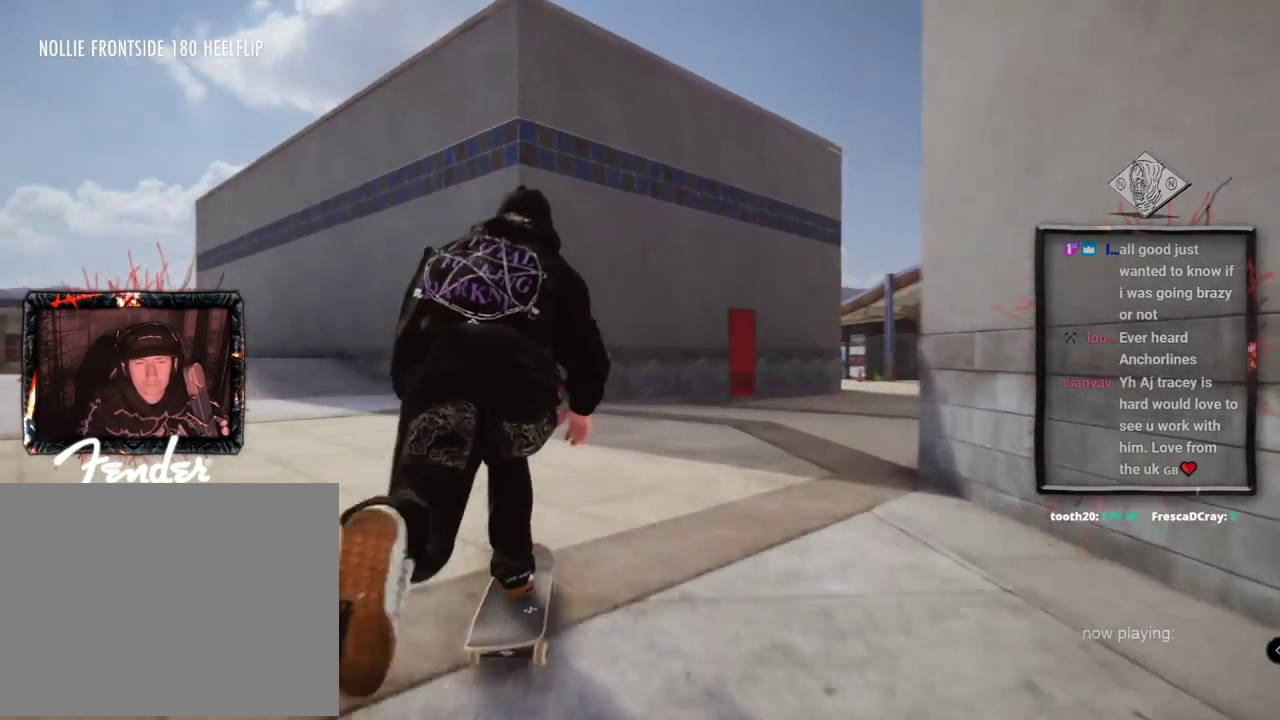
{"buttons": ["X"], "left_stick": "center", "right_stick": "center", "events": [[50, "L2", "up"], [167, "L2", "down"], [350, "L2", "up"]]}
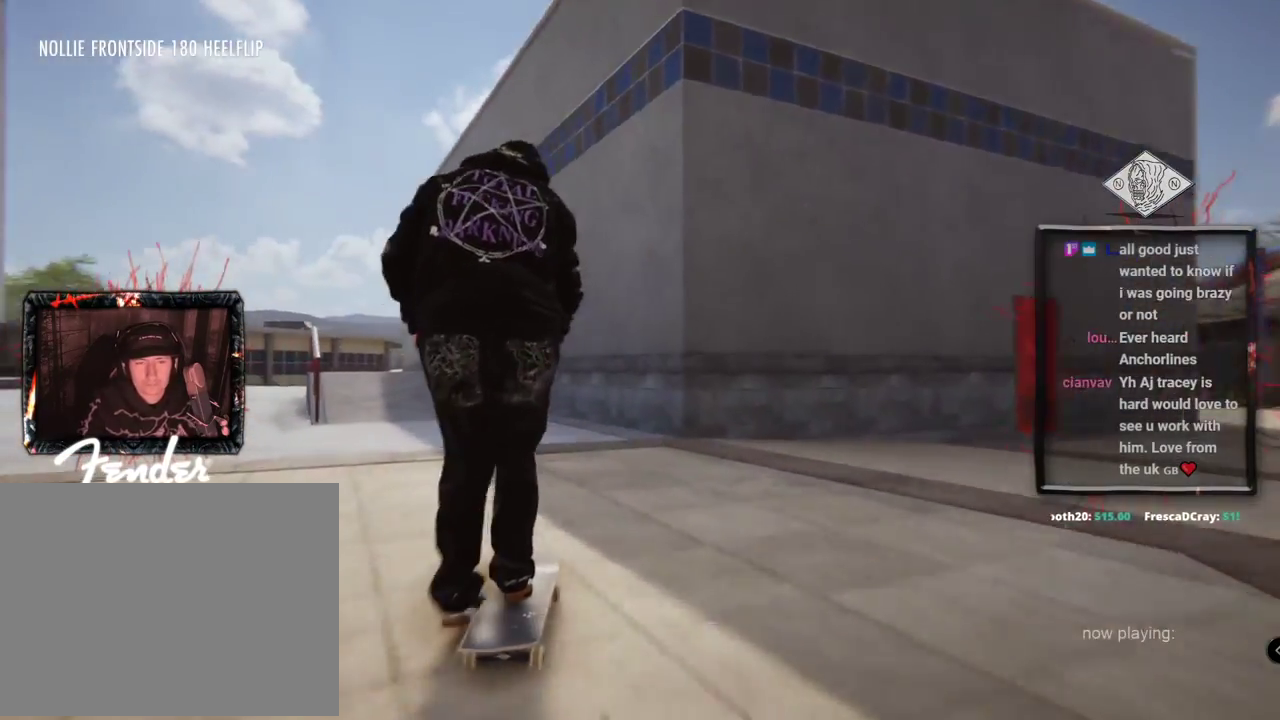
{"buttons": ["X", "L2"], "left_stick": "center", "right_stick": "center", "events": [[67, "L2", "down"]]}
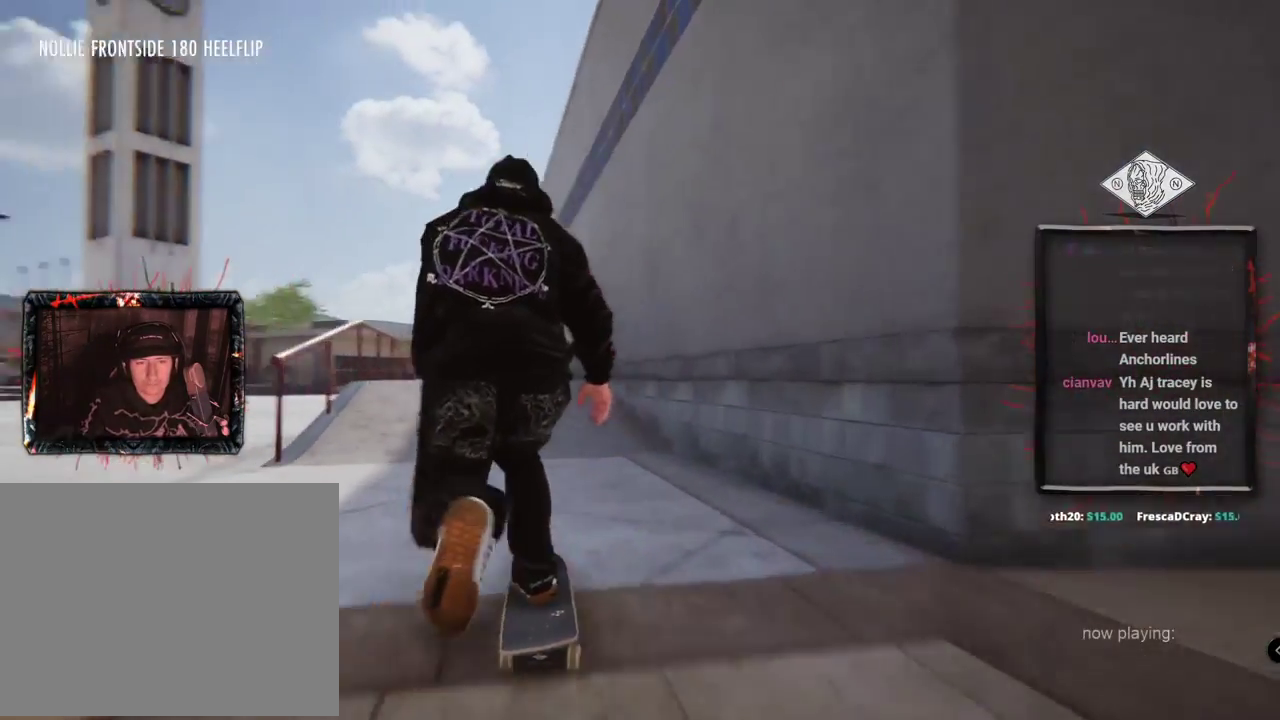
{"buttons": [], "left_stick": "up", "right_stick": "up", "events": [[66, "L2", "up"], [66, "X", "up"], [400, "right_stick", "up"], [433, "left_stick", "up"]]}
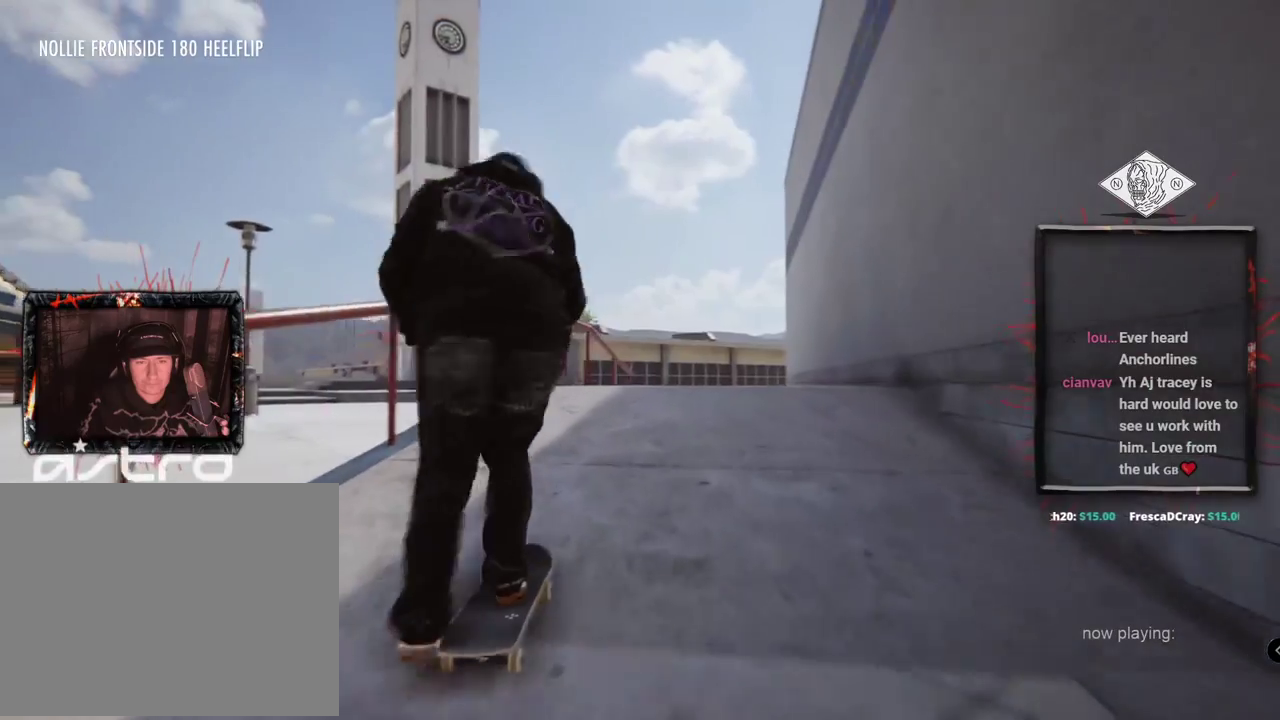
{"buttons": [], "left_stick": "center", "right_stick": "center", "events": [[334, "left_stick", "center"], [367, "right_stick", "down-right"], [467, "right_stick", "center"]]}
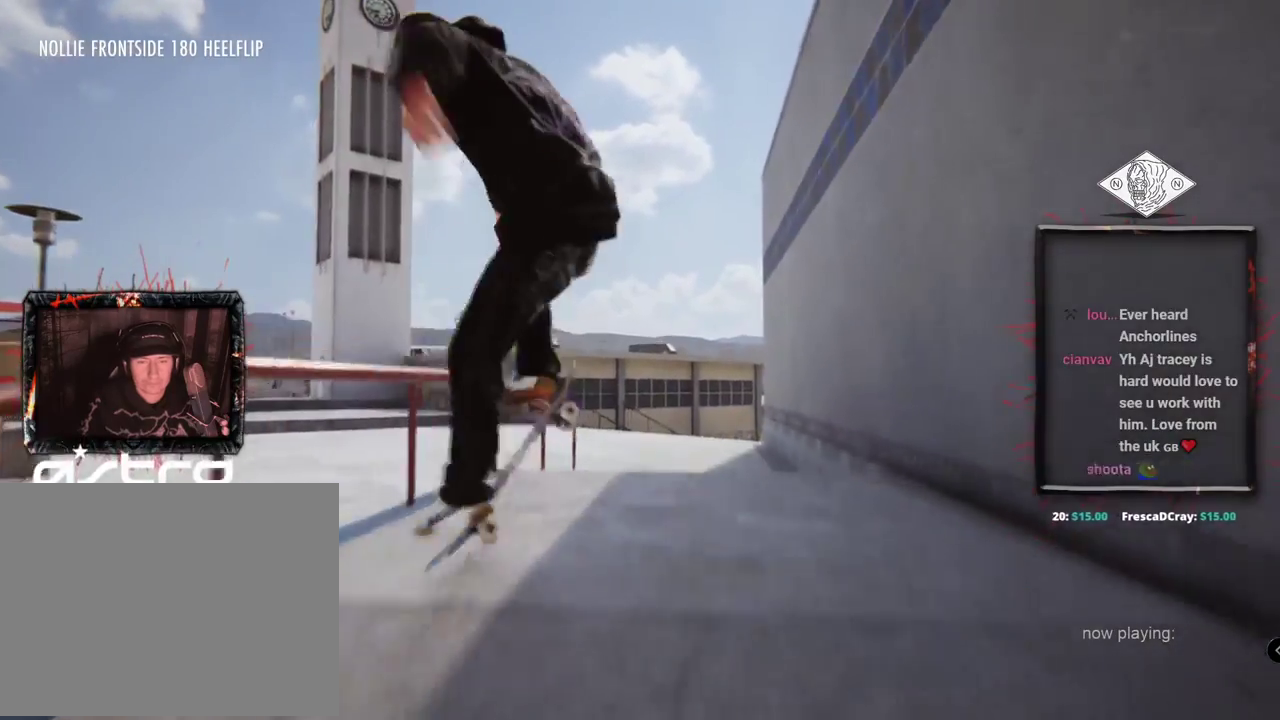
{"buttons": [], "left_stick": "center", "right_stick": "center", "events": []}
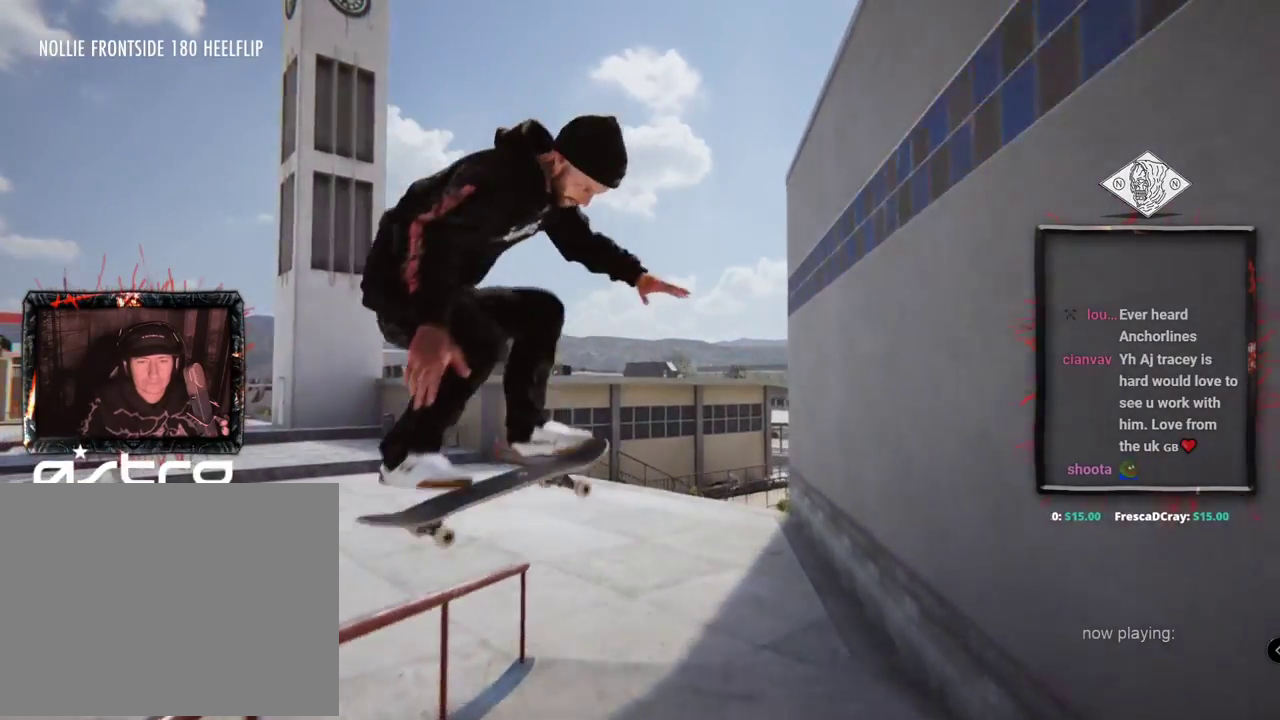
{"buttons": [], "left_stick": "center", "right_stick": "center", "events": []}
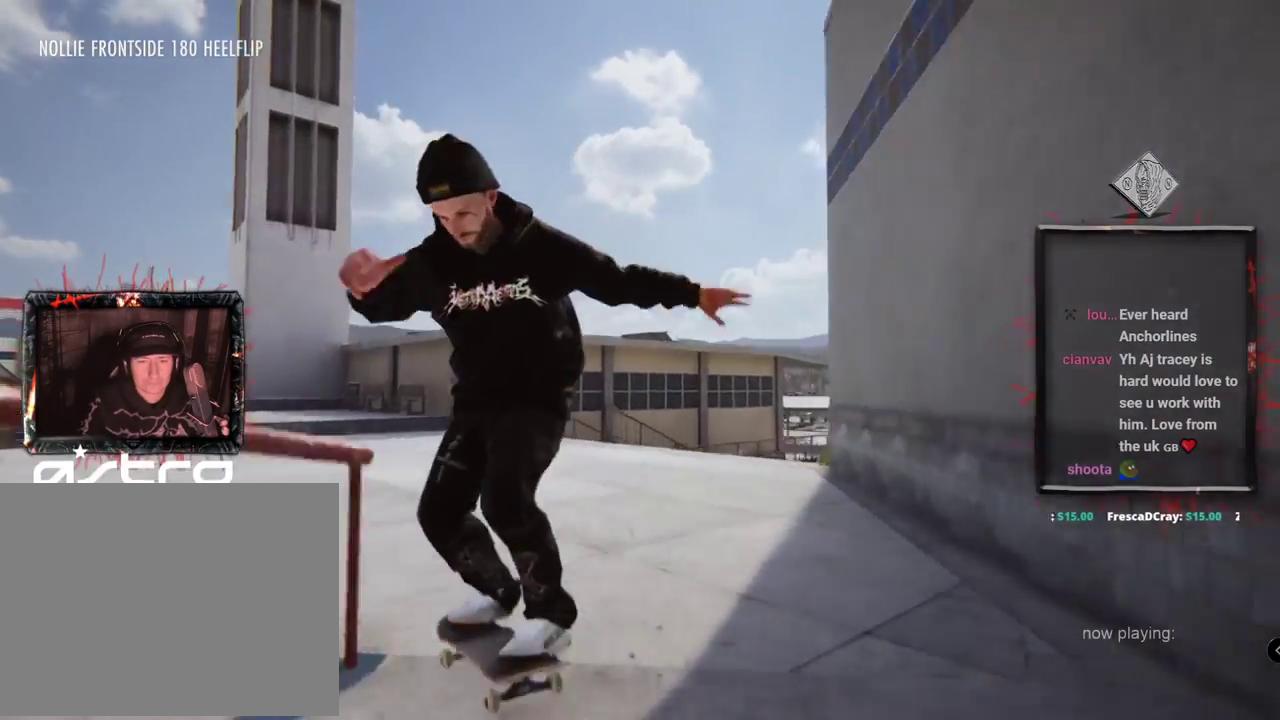
{"buttons": [], "left_stick": "center", "right_stick": "center", "events": [[66, "L2", "down"], [467, "L2", "up"]]}
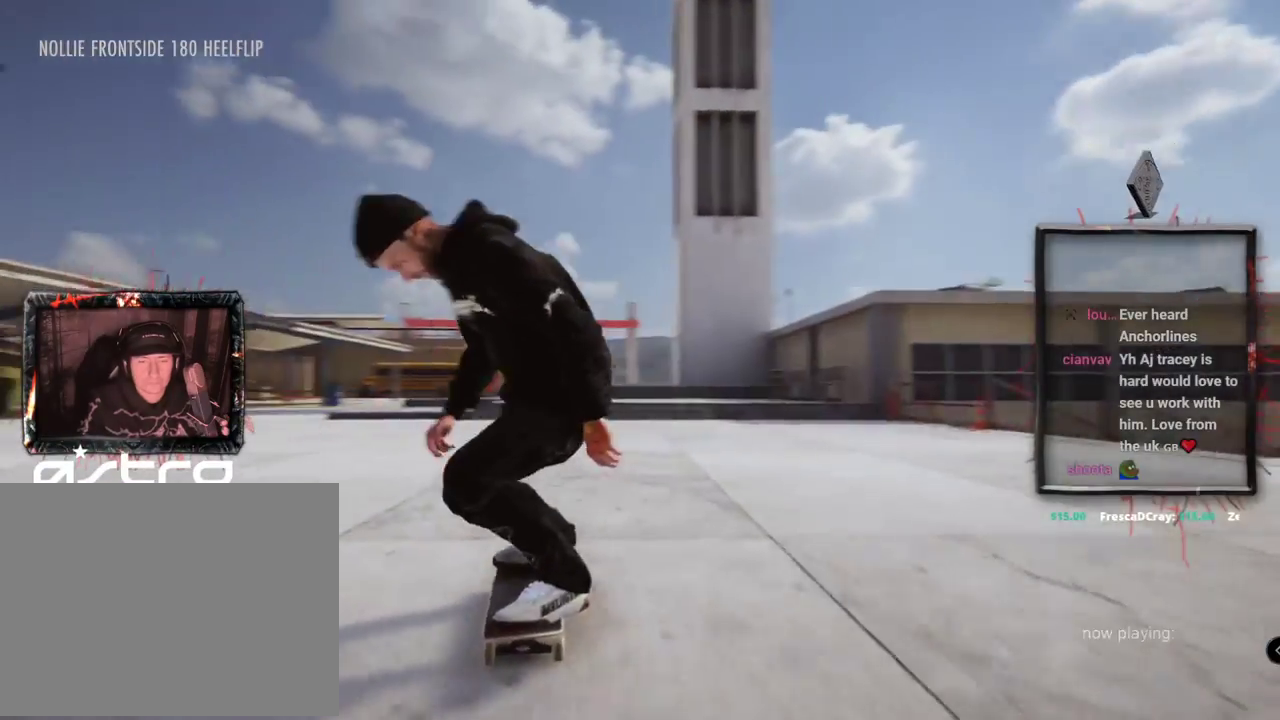
{"buttons": [], "left_stick": "center", "right_stick": "center", "events": [[184, "X", "down"], [250, "X", "up"]]}
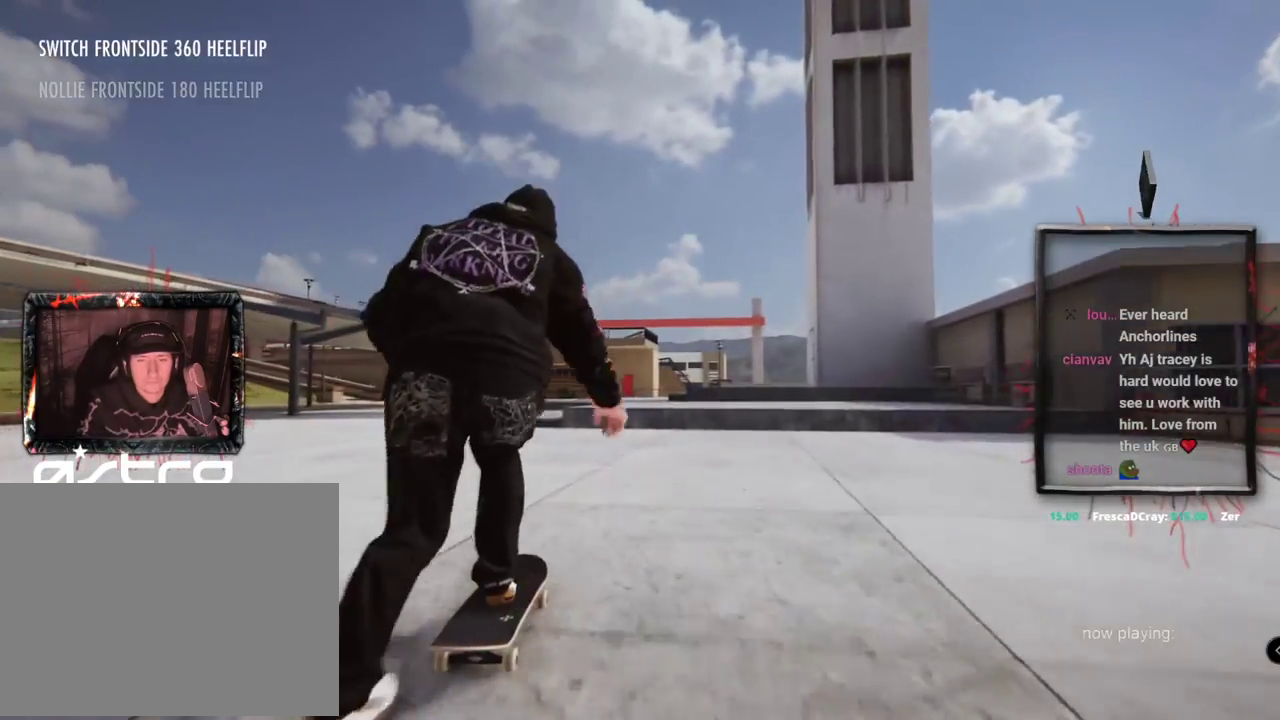
{"buttons": [], "left_stick": "center", "right_stick": "center"}
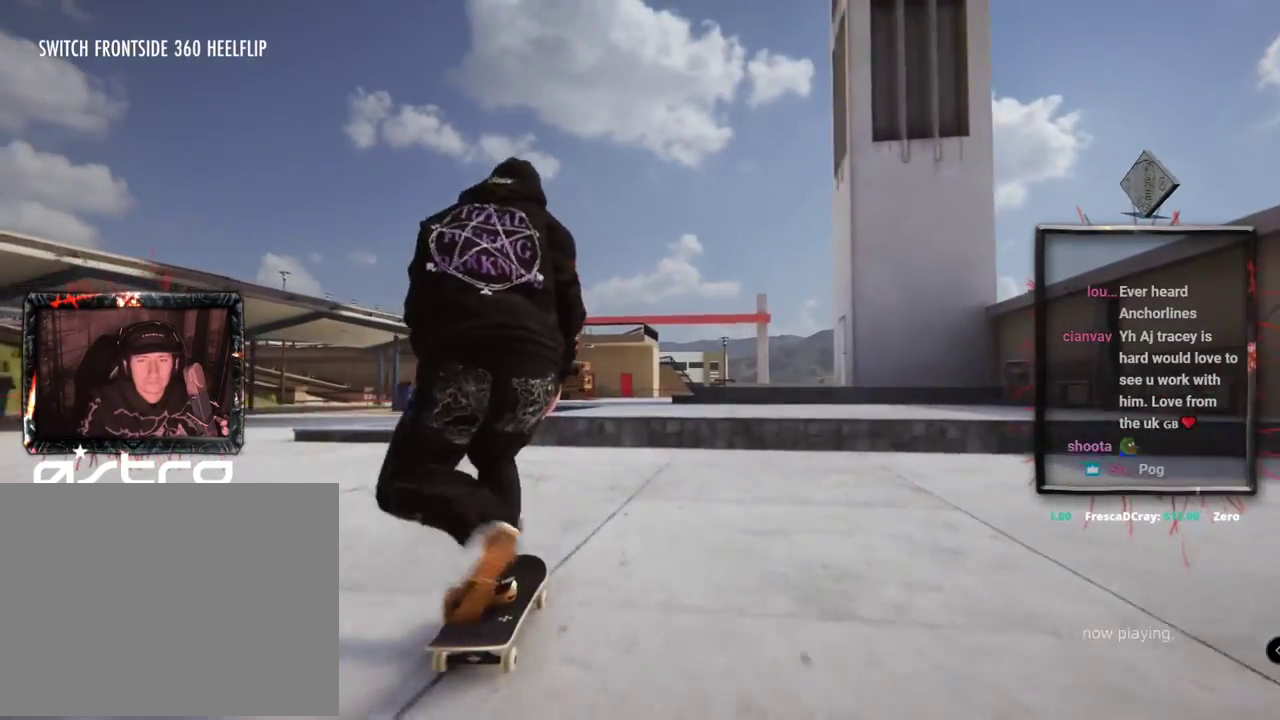
{"buttons": [], "left_stick": "center", "right_stick": "center", "events": [[34, "right_stick", "up"], [67, "left_stick", "up"], [384, "left_stick", "center"], [401, "right_stick", "down"], [467, "right_stick", "center"]]}